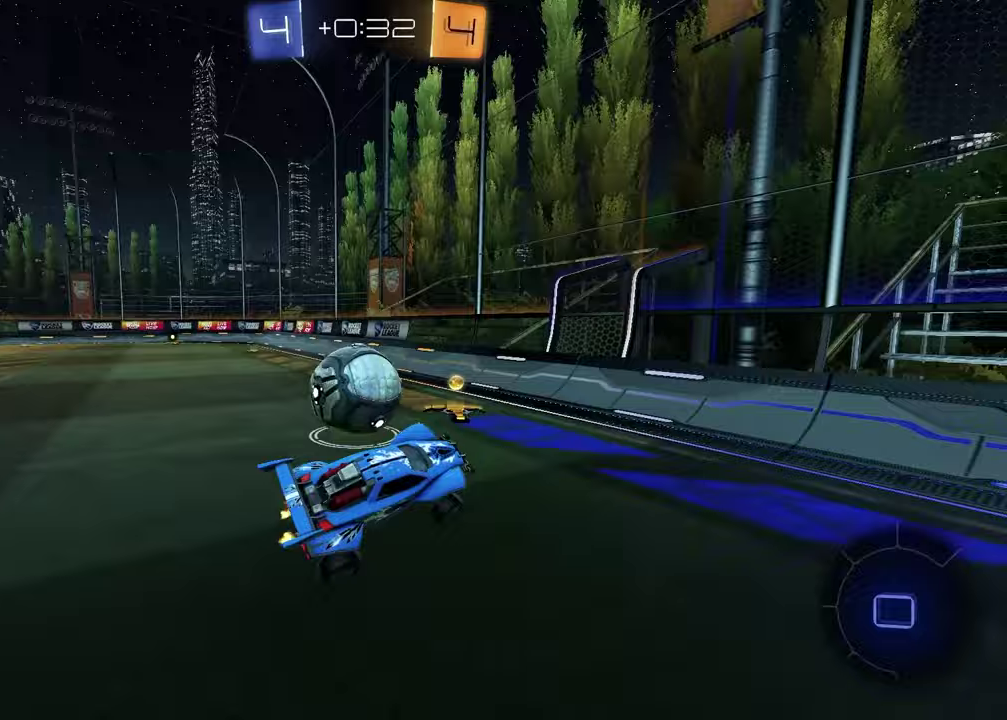
Gameplay with a controller (PlayStation layout); each line is a JSON object with the inputs held at the frame after it. "events" lists button and stick changes between this image and that frame as [ms after this image, input, new state], when the widget could be followed in between.
{"buttons": ["R2"], "left_stick": "center", "right_stick": "center", "events": [[367, "left_stick", "center"]]}
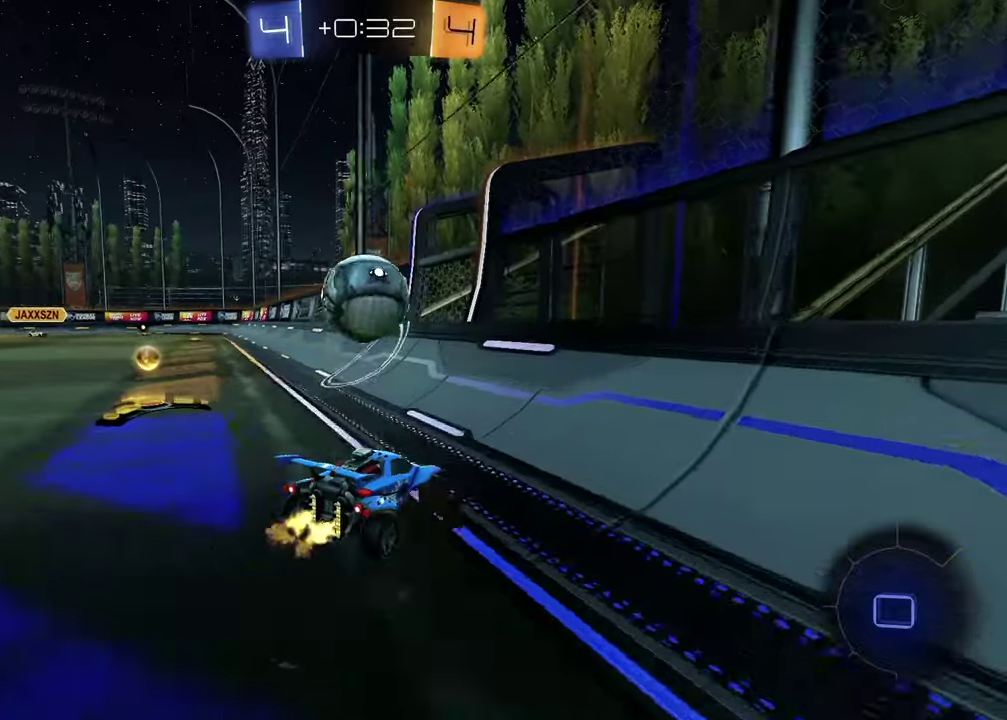
{"buttons": ["R2"], "left_stick": "left", "right_stick": "center", "events": [[17, "left_stick", "right"], [233, "left_stick", "center"], [383, "left_stick", "left"]]}
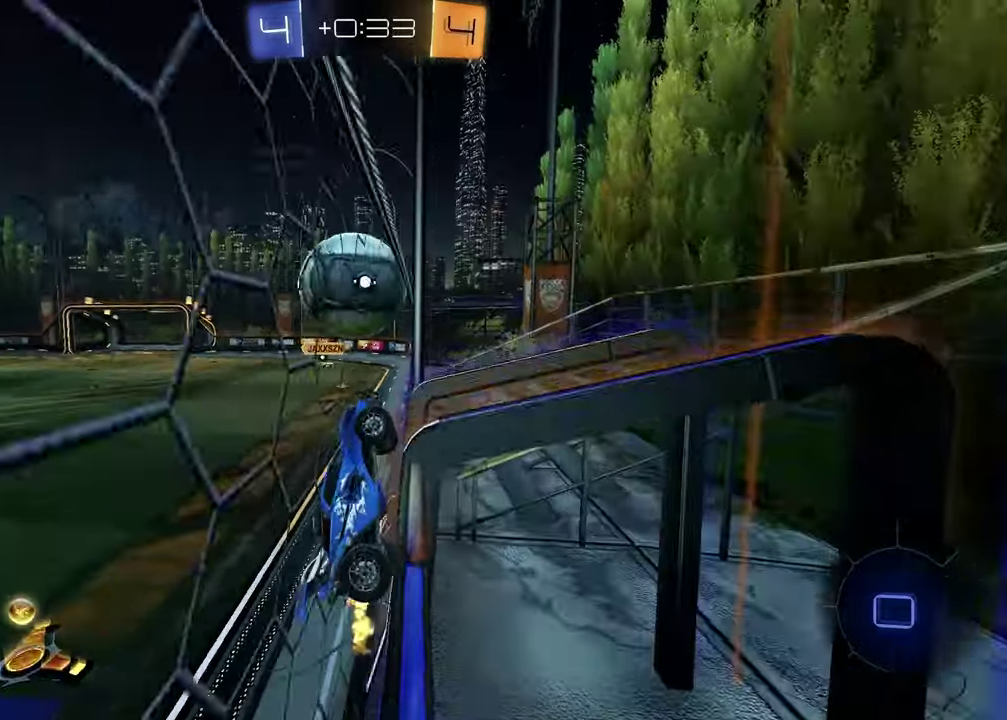
{"buttons": ["R2"], "left_stick": "left", "right_stick": "center", "events": [[17, "left_stick", "center"], [83, "left_stick", "left"]]}
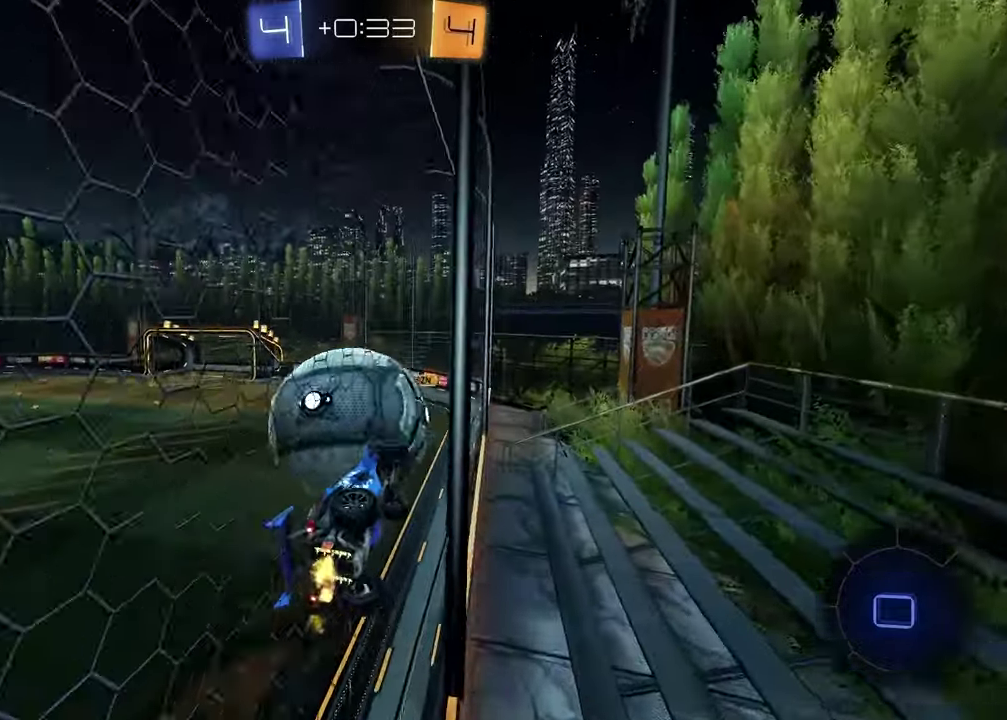
{"buttons": ["R2"], "left_stick": "center", "right_stick": "center", "events": [[283, "left_stick", "center"]]}
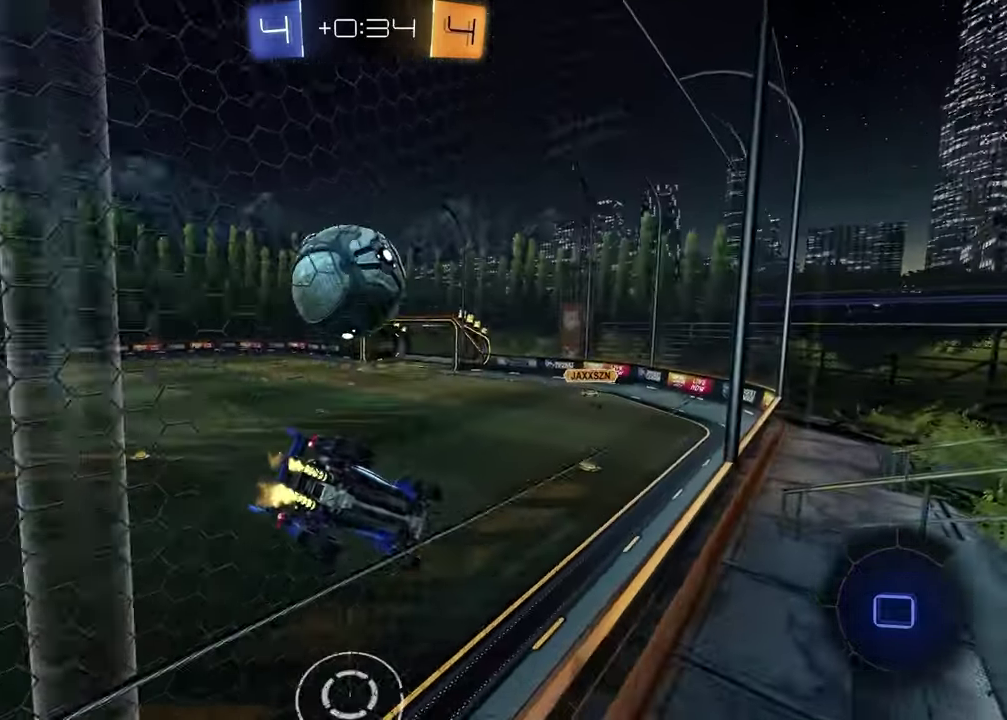
{"buttons": ["R2"], "left_stick": "center", "right_stick": "center", "events": [[150, "left_stick", "left"], [283, "left_stick", "center"]]}
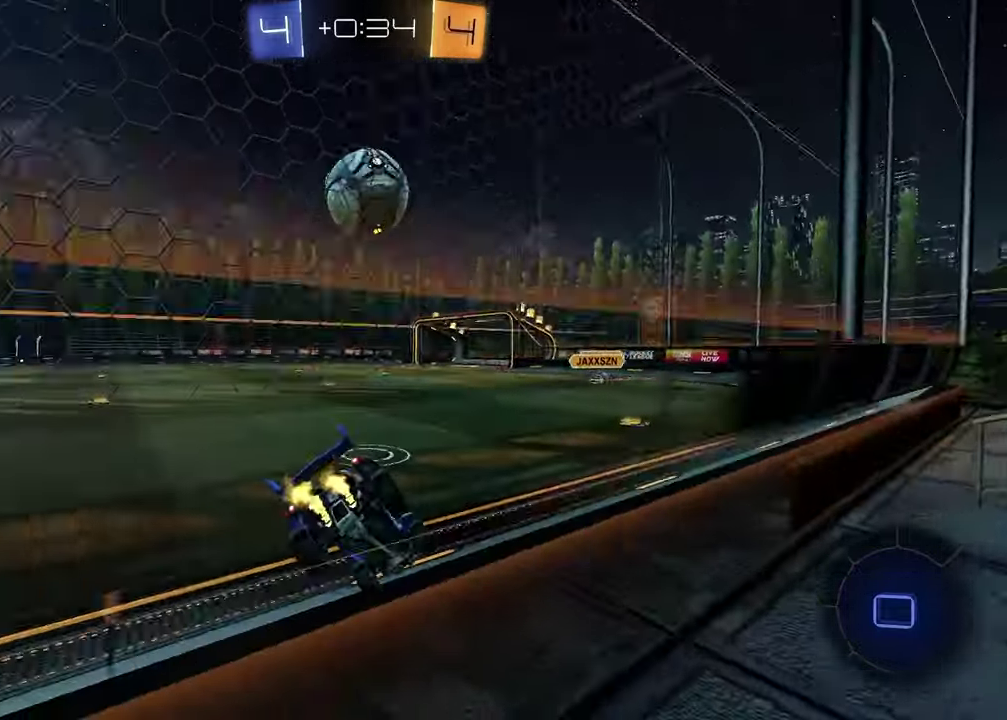
{"buttons": ["R2"], "left_stick": "down-right", "right_stick": "center", "events": [[117, "left_stick", "left"], [200, "left_stick", "center"], [350, "left_stick", "down"], [367, "CROSS", "down"], [467, "left_stick", "down-right"], [500, "CROSS", "up"]]}
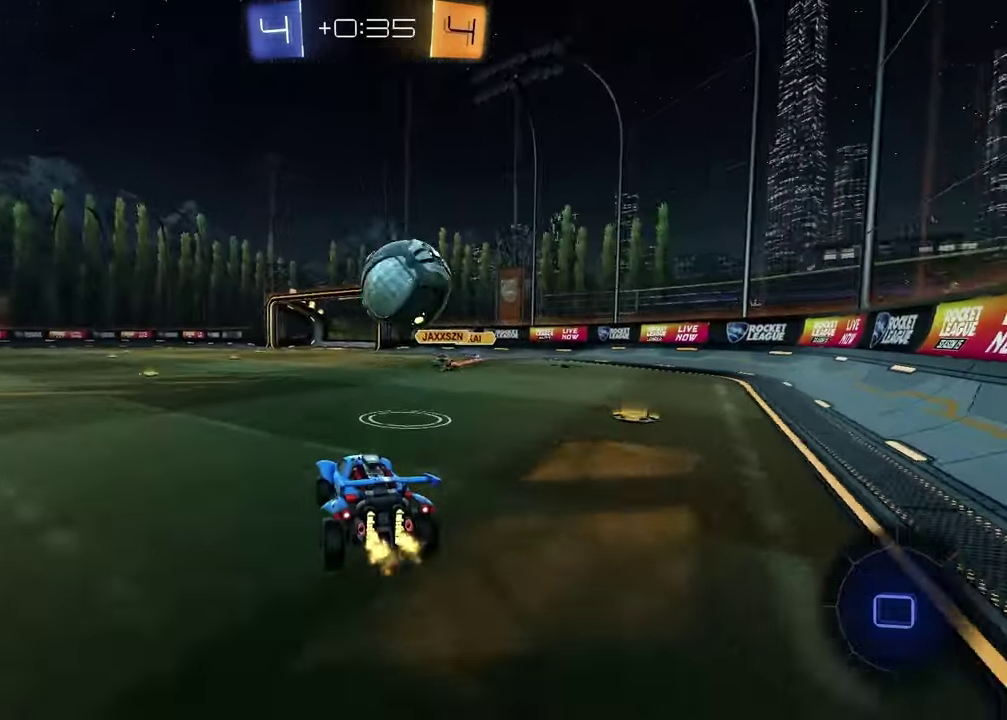
{"buttons": ["R2"], "left_stick": "center", "right_stick": "center", "events": [[50, "left_stick", "up-right"], [67, "CROSS", "down"], [150, "left_stick", "right"], [200, "left_stick", "down-right"], [267, "CROSS", "up"], [400, "left_stick", "center"]]}
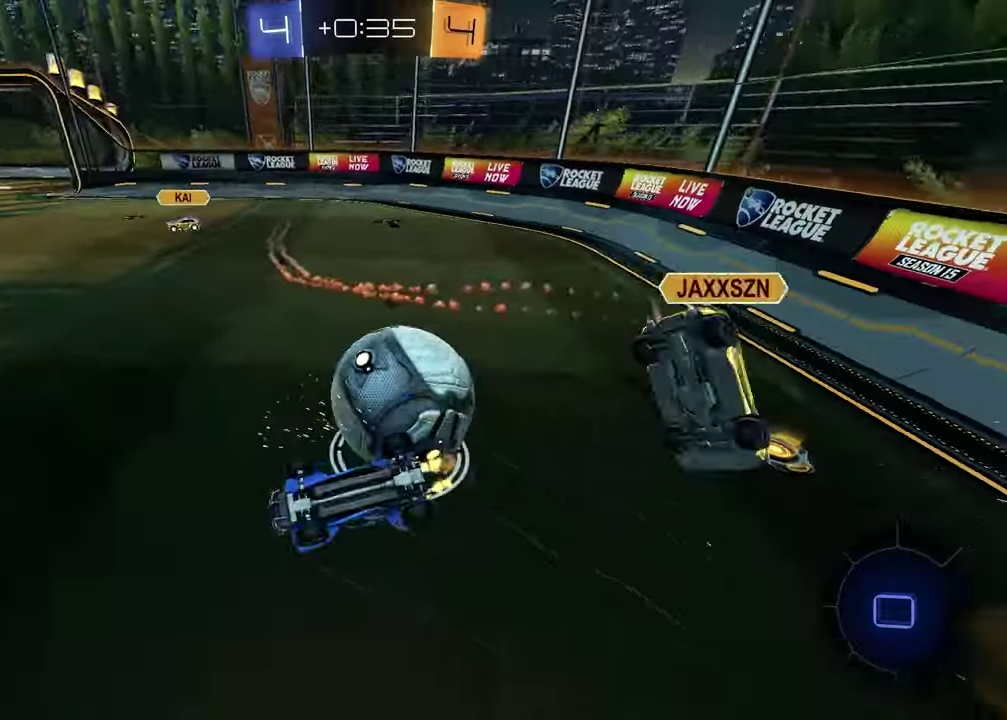
{"buttons": ["R2"], "left_stick": "center", "right_stick": "center", "events": [[50, "left_stick", "down"], [217, "left_stick", "up-right"], [233, "SQUARE", "down"], [400, "SQUARE", "up"], [483, "left_stick", "center"]]}
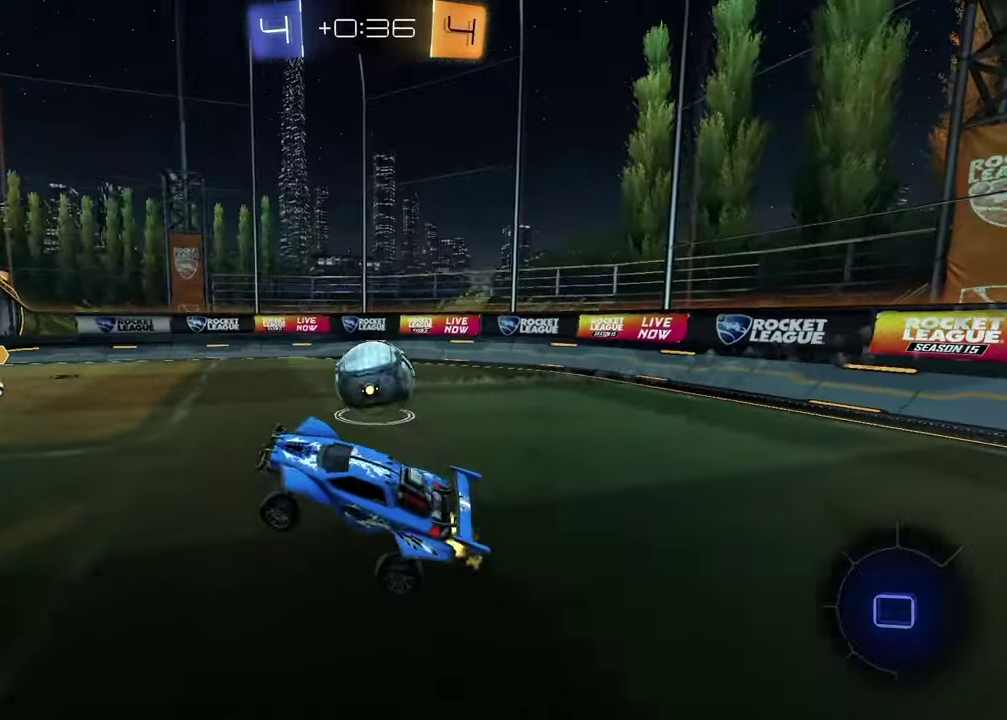
{"buttons": ["L1", "R2"], "left_stick": "right", "right_stick": "center", "events": [[167, "left_stick", "right"], [450, "L1", "down"]]}
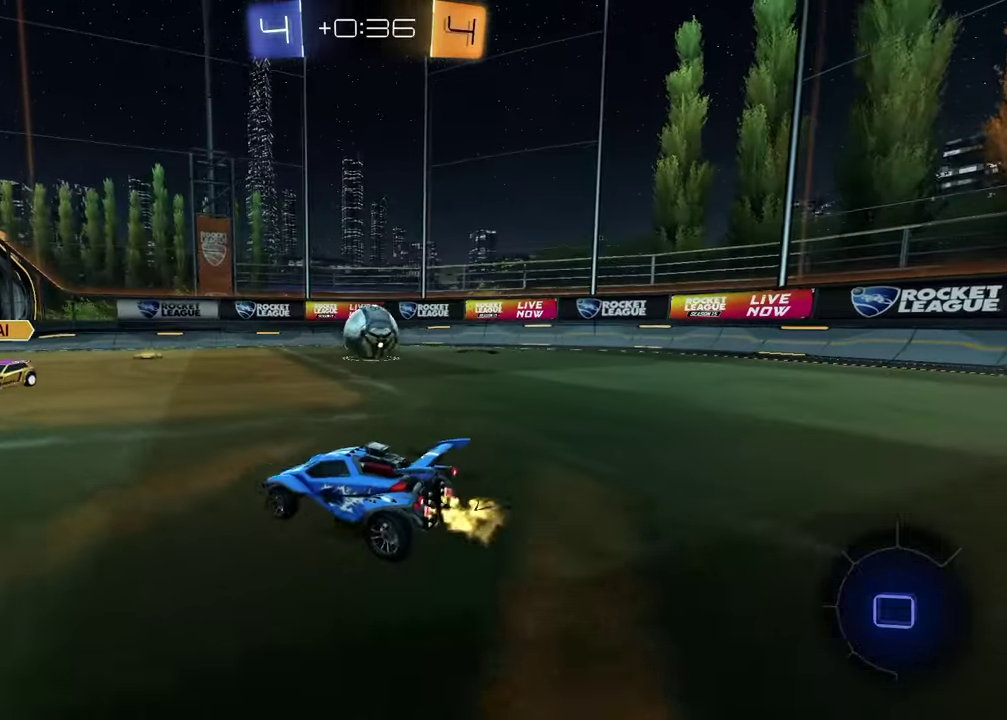
{"buttons": ["R2"], "left_stick": "up-right", "right_stick": "center", "events": [[50, "L1", "up"], [67, "left_stick", "center"], [467, "left_stick", "up-right"]]}
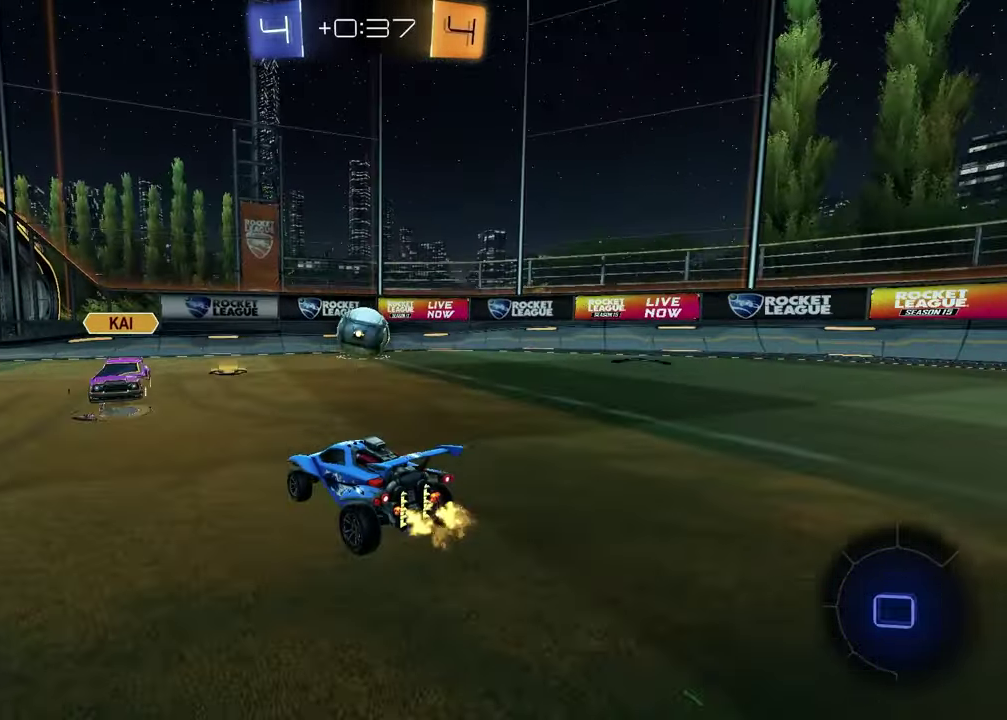
{"buttons": ["CROSS", "R2"], "left_stick": "down-left", "right_stick": "center", "events": [[183, "left_stick", "center"], [300, "CROSS", "down"], [300, "left_stick", "down-right"], [400, "left_stick", "center"], [417, "CROSS", "up"], [467, "CROSS", "down"], [483, "left_stick", "down-left"]]}
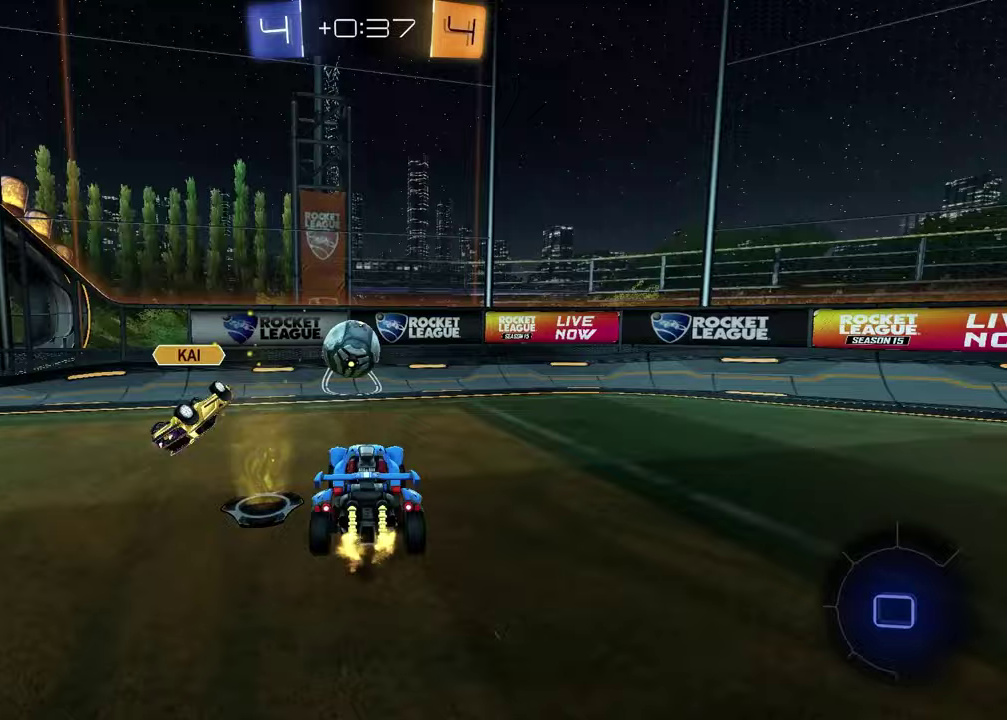
{"buttons": ["R2"], "left_stick": "up", "right_stick": "center", "events": [[83, "CROSS", "up"], [117, "R2", "up"], [200, "R2", "down"], [250, "L1", "down"], [250, "R1", "down"], [250, "left_stick", "left"], [317, "left_stick", "up-left"], [367, "left_stick", "up"], [400, "R1", "up"], [450, "L1", "up"]]}
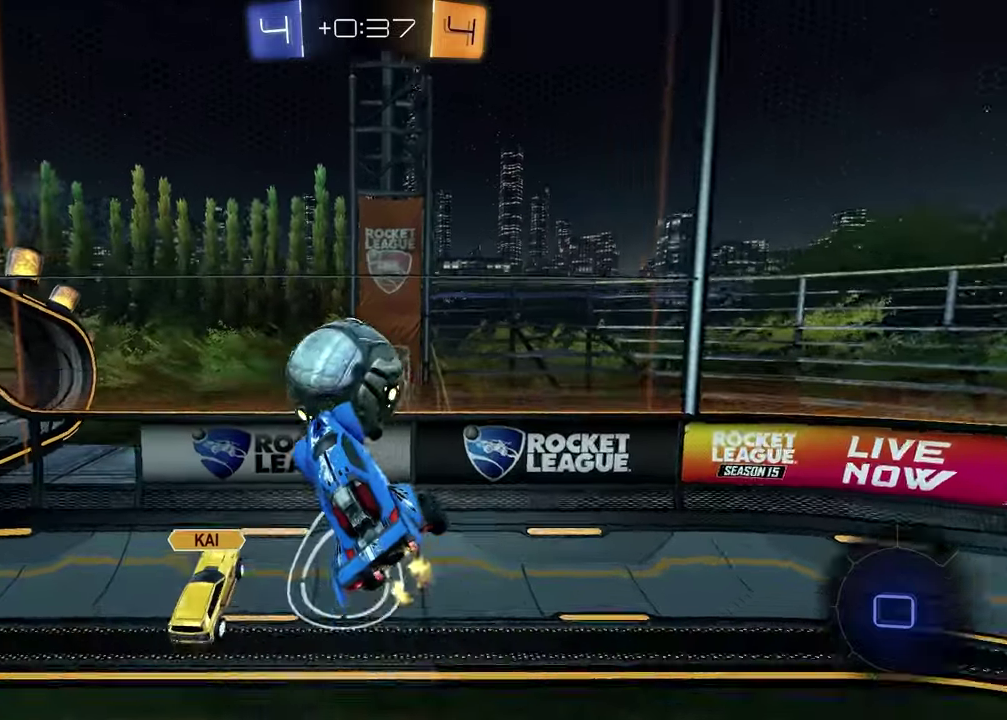
{"buttons": ["R2"], "left_stick": "up-left", "right_stick": "center", "events": [[33, "R1", "down"], [50, "left_stick", "up-left"], [183, "R1", "up"], [183, "left_stick", "down-right"], [267, "left_stick", "up-left"]]}
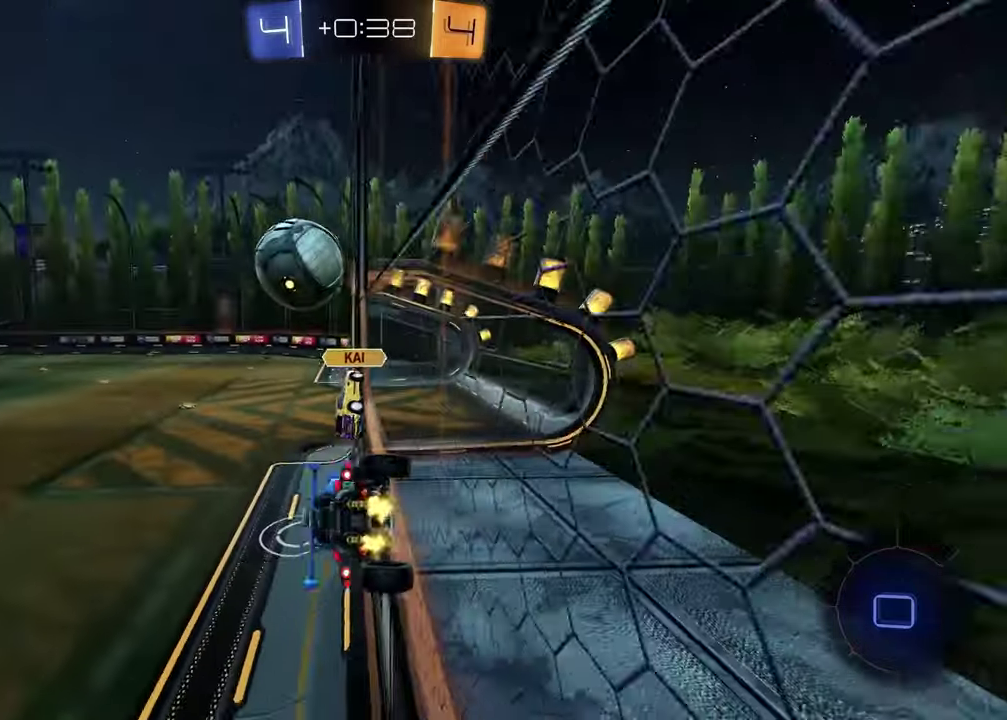
{"buttons": ["CROSS", "L1", "R2"], "left_stick": "down-right", "right_stick": "center", "events": [[300, "left_stick", "left"], [417, "CROSS", "down"], [417, "left_stick", "down-right"], [500, "L1", "down"]]}
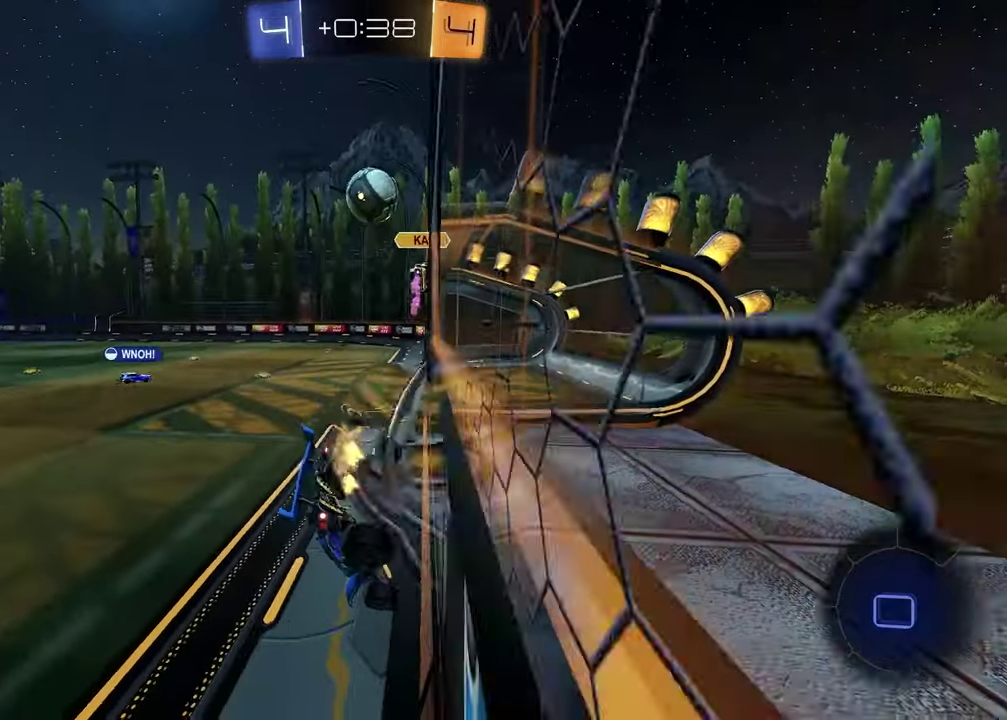
{"buttons": ["R2"], "left_stick": "left", "right_stick": "center", "events": [[100, "CROSS", "up"], [317, "left_stick", "center"], [333, "L1", "up"], [400, "left_stick", "left"]]}
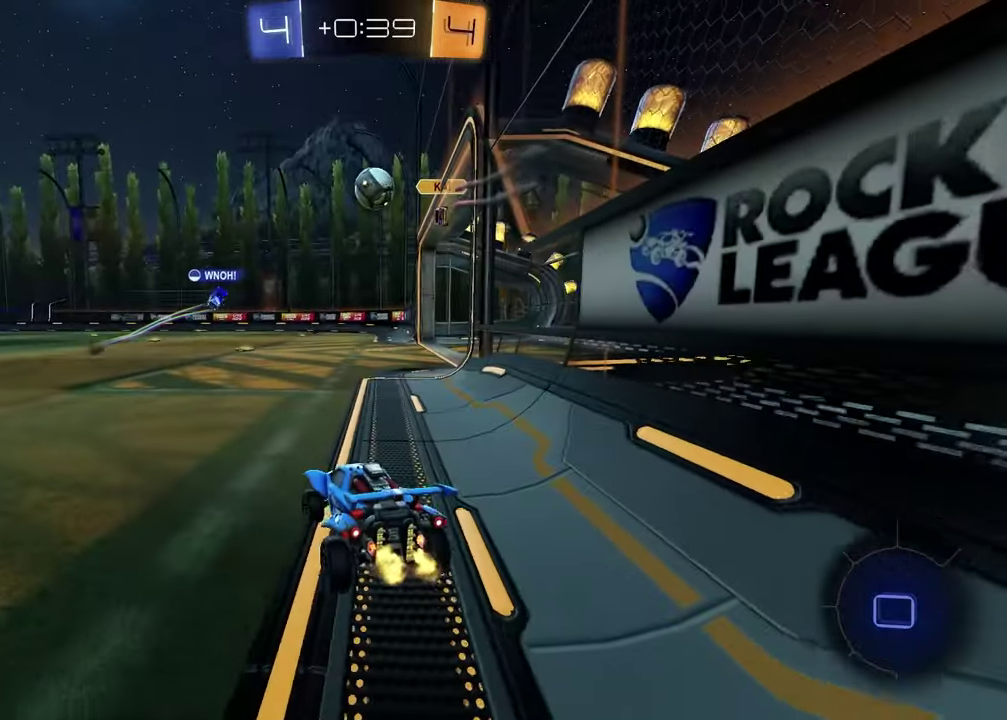
{"buttons": ["R2"], "left_stick": "center", "right_stick": "center", "events": [[17, "left_stick", "center"]]}
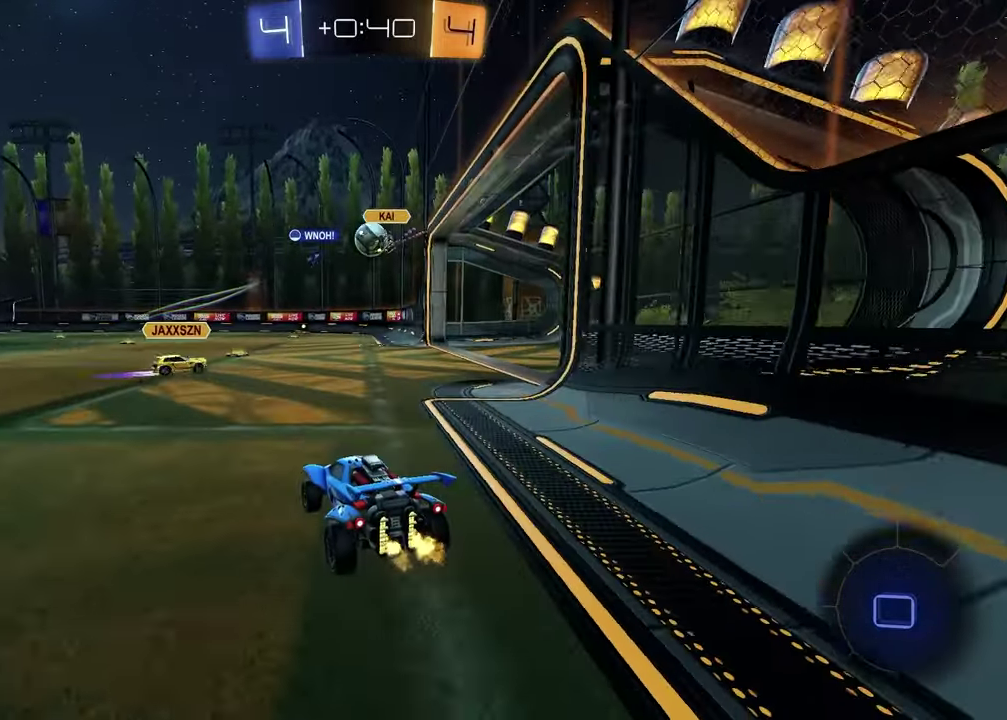
{"buttons": ["R2"], "left_stick": "center", "right_stick": "center", "events": []}
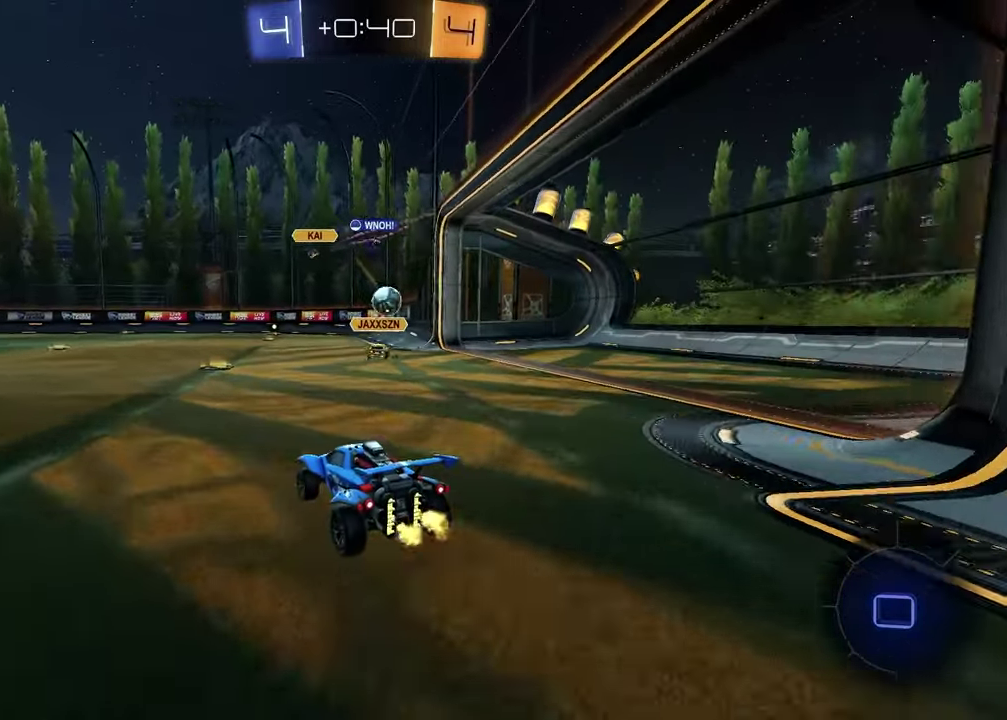
{"buttons": ["R2"], "left_stick": "center", "right_stick": "center", "events": []}
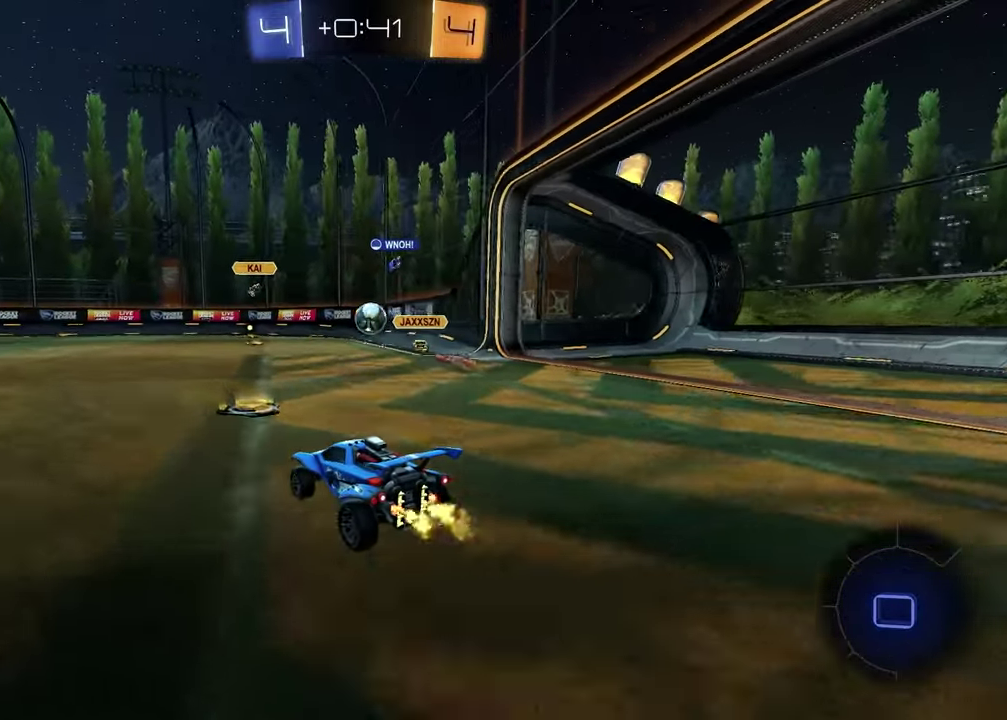
{"buttons": [], "left_stick": "down-right", "right_stick": "center", "events": [[83, "left_stick", "up-right"], [133, "CROSS", "down"], [183, "CROSS", "up"], [200, "left_stick", "up-left"], [233, "CROSS", "down"], [300, "left_stick", "down"], [350, "CROSS", "up"], [417, "R2", "up"], [467, "left_stick", "down-right"]]}